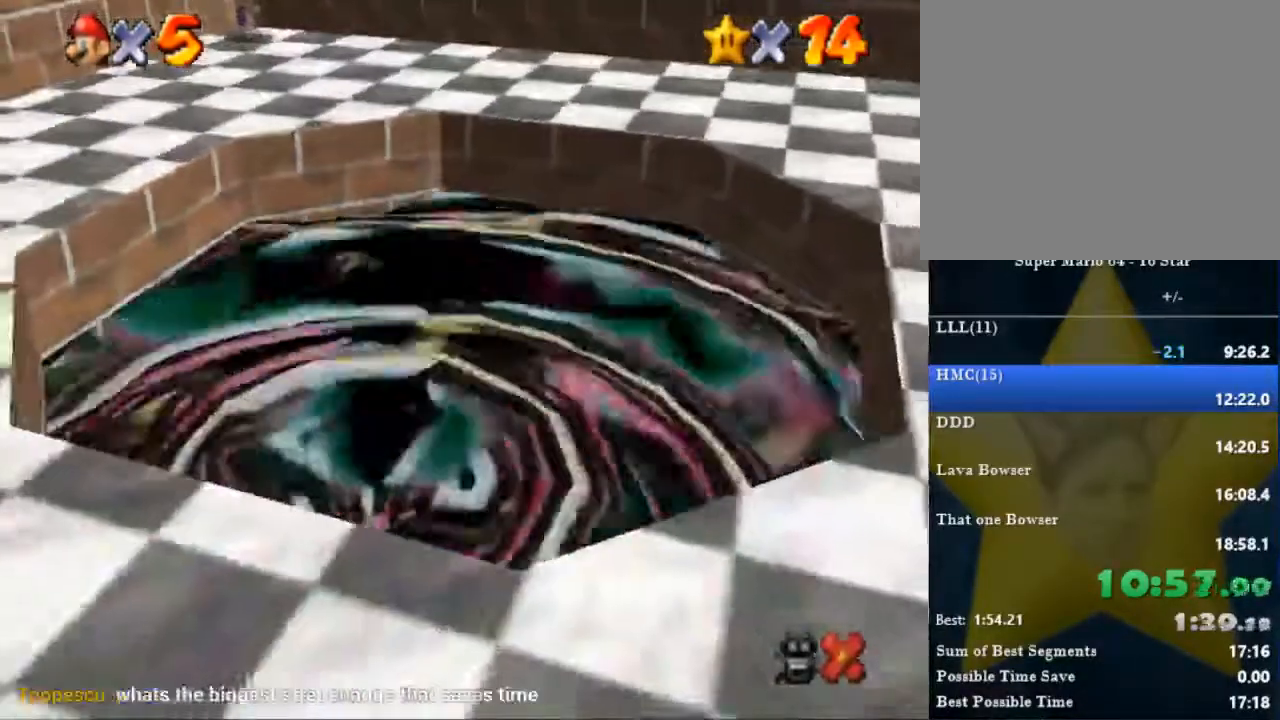
Gameplay with a controller (Nintendo layout); each line is a JSON object with the inputs held at the frame after it. "events" lists button and stick changes between this image and that frame as [ms after this image, input, new state], when the widget could be followed in between. Not read: A L1 L2 L3 R3.
{"buttons": [], "left_stick": "center", "right_stick": "center", "events": []}
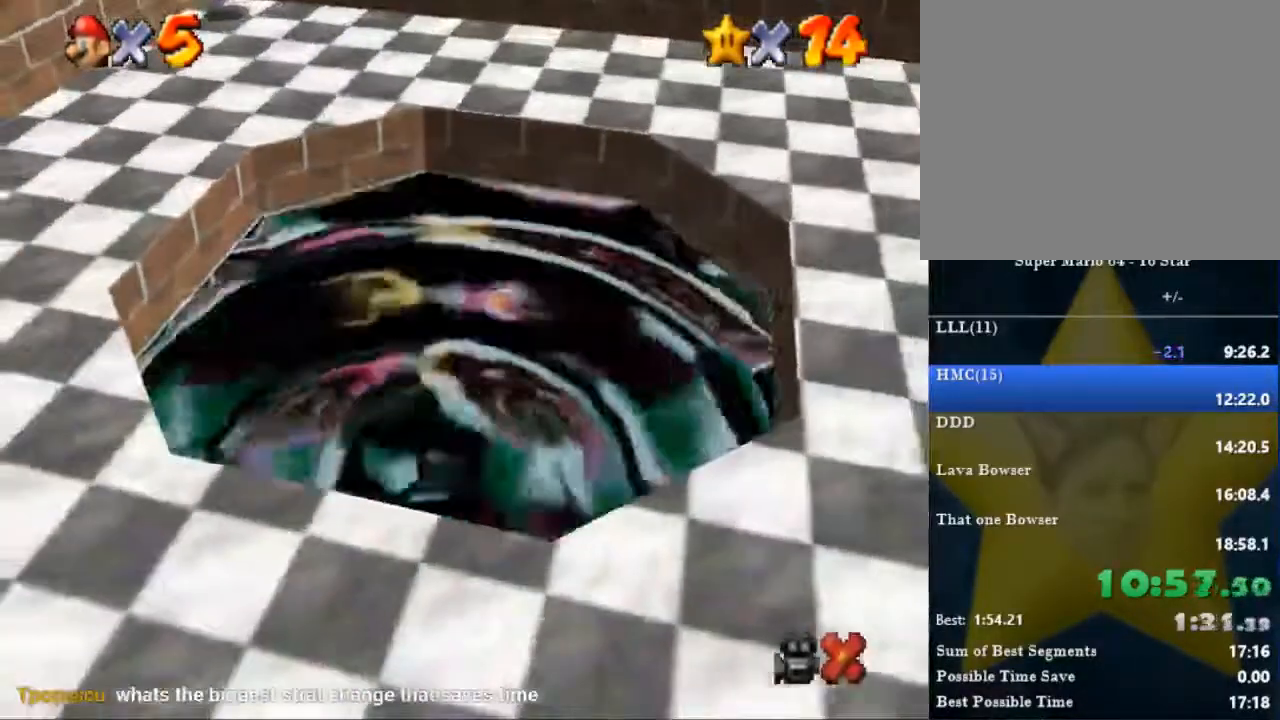
{"buttons": [], "left_stick": "center", "right_stick": "center", "events": []}
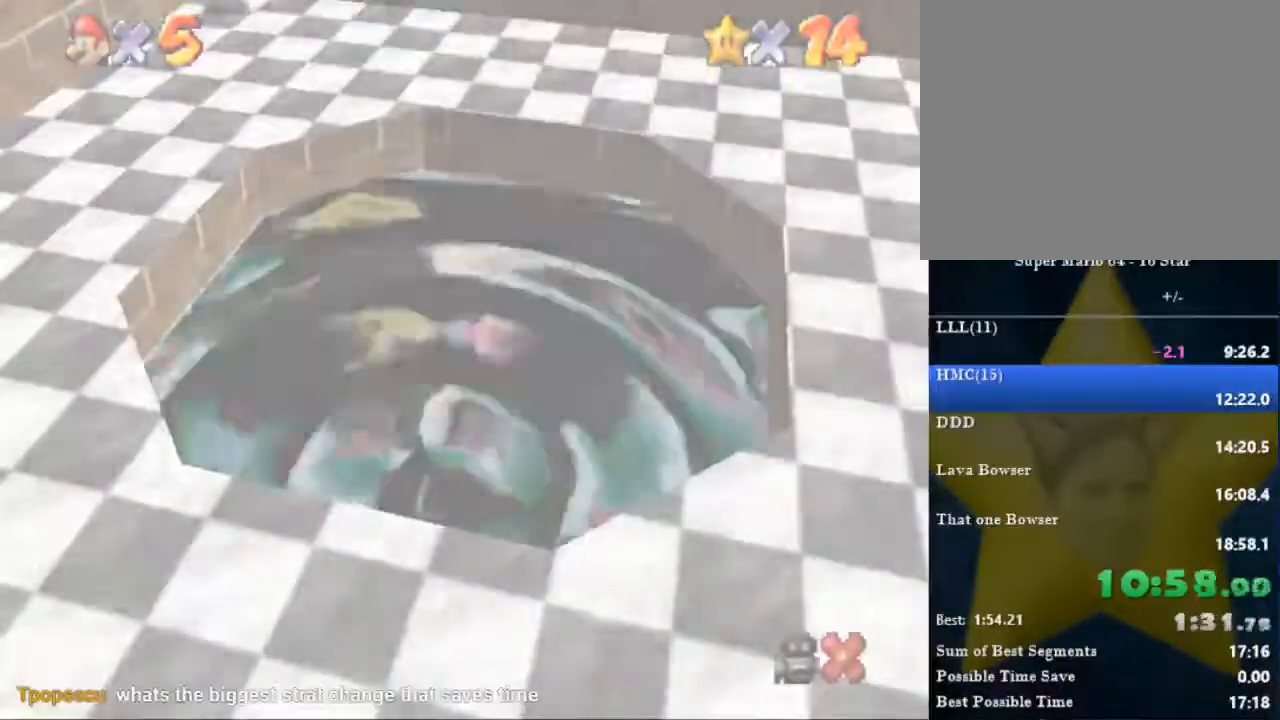
{"buttons": [], "left_stick": "center", "right_stick": "center", "events": []}
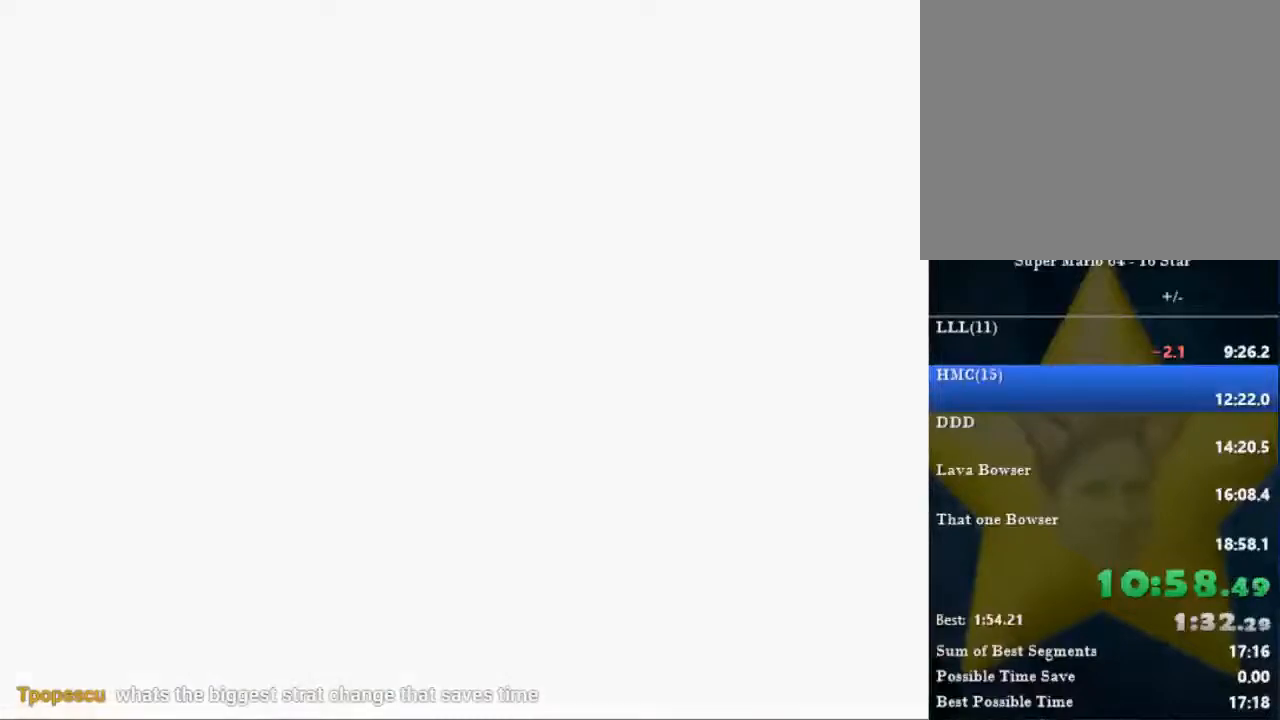
{"buttons": [], "left_stick": "center", "right_stick": "center", "events": []}
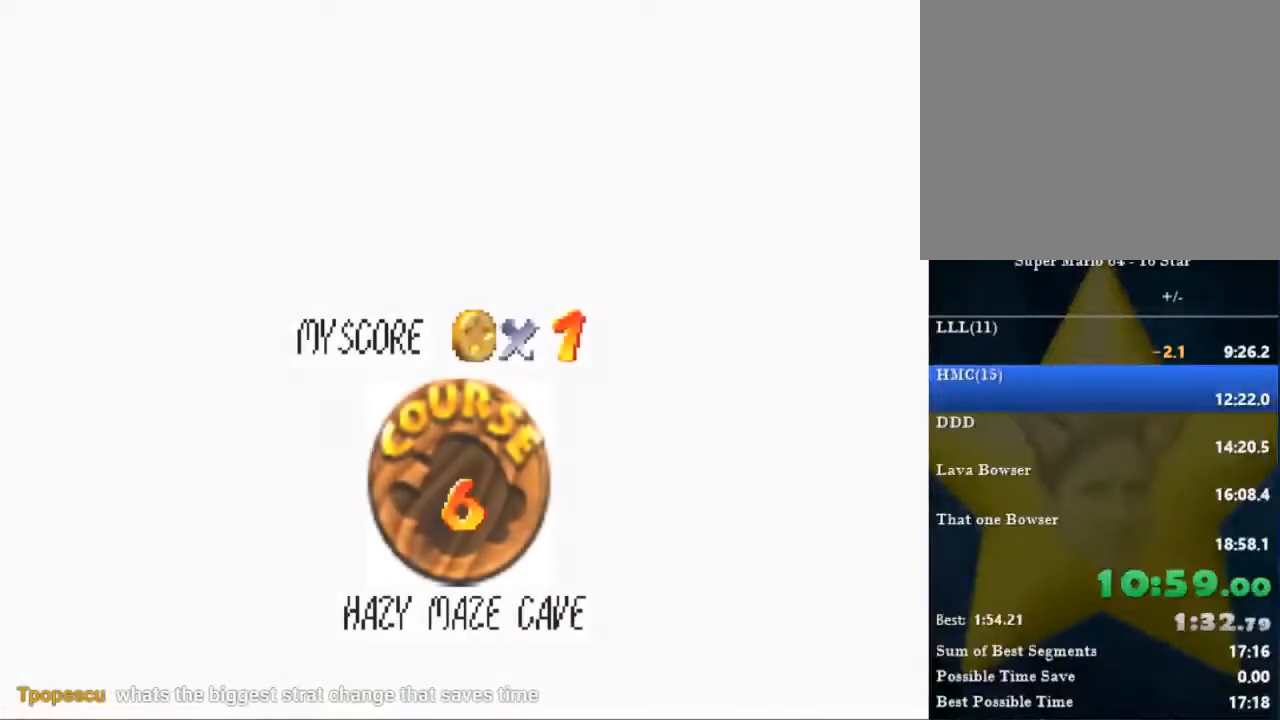
{"buttons": [], "left_stick": "center", "right_stick": "center", "events": []}
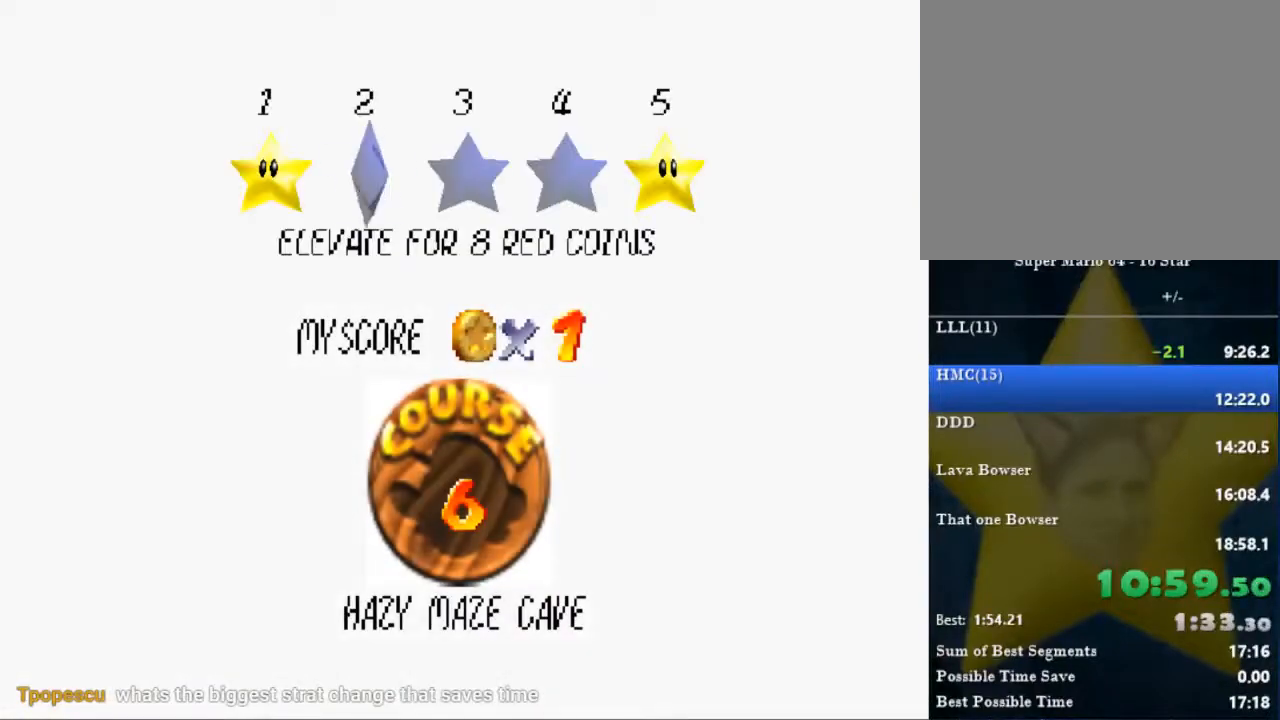
{"buttons": [], "left_stick": "center", "right_stick": "center", "events": []}
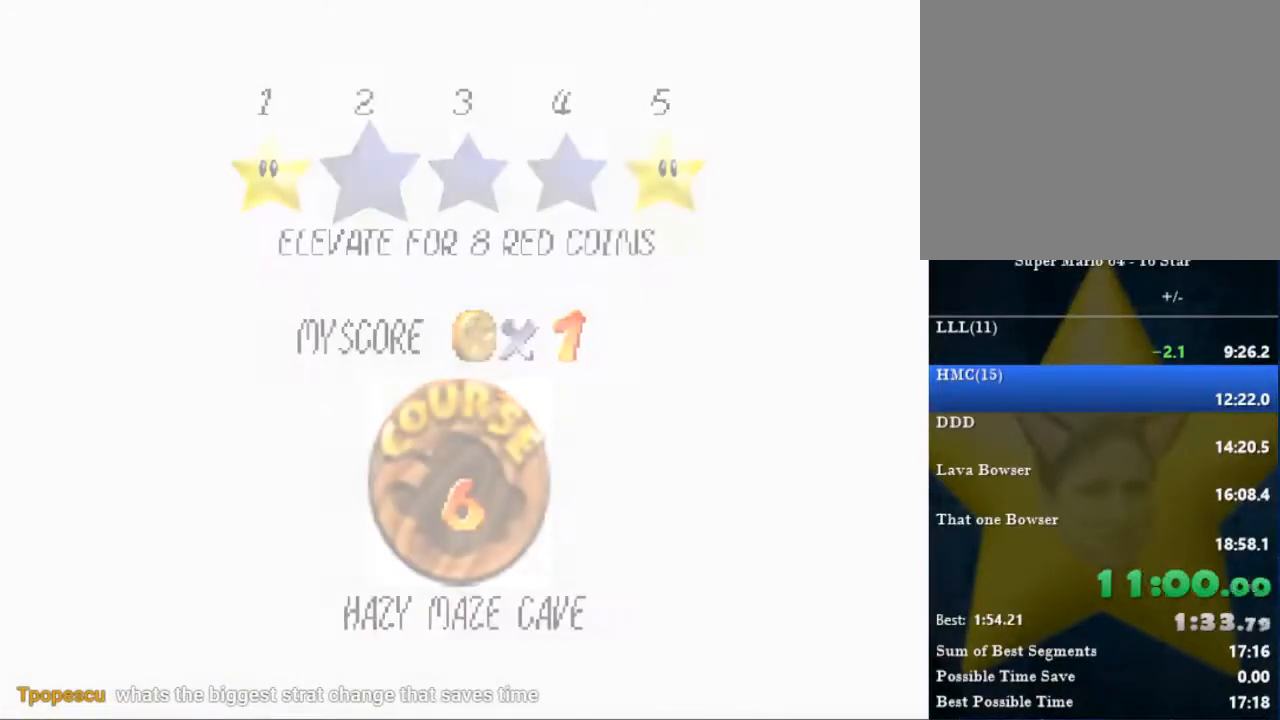
{"buttons": [], "left_stick": "center", "right_stick": "center", "events": []}
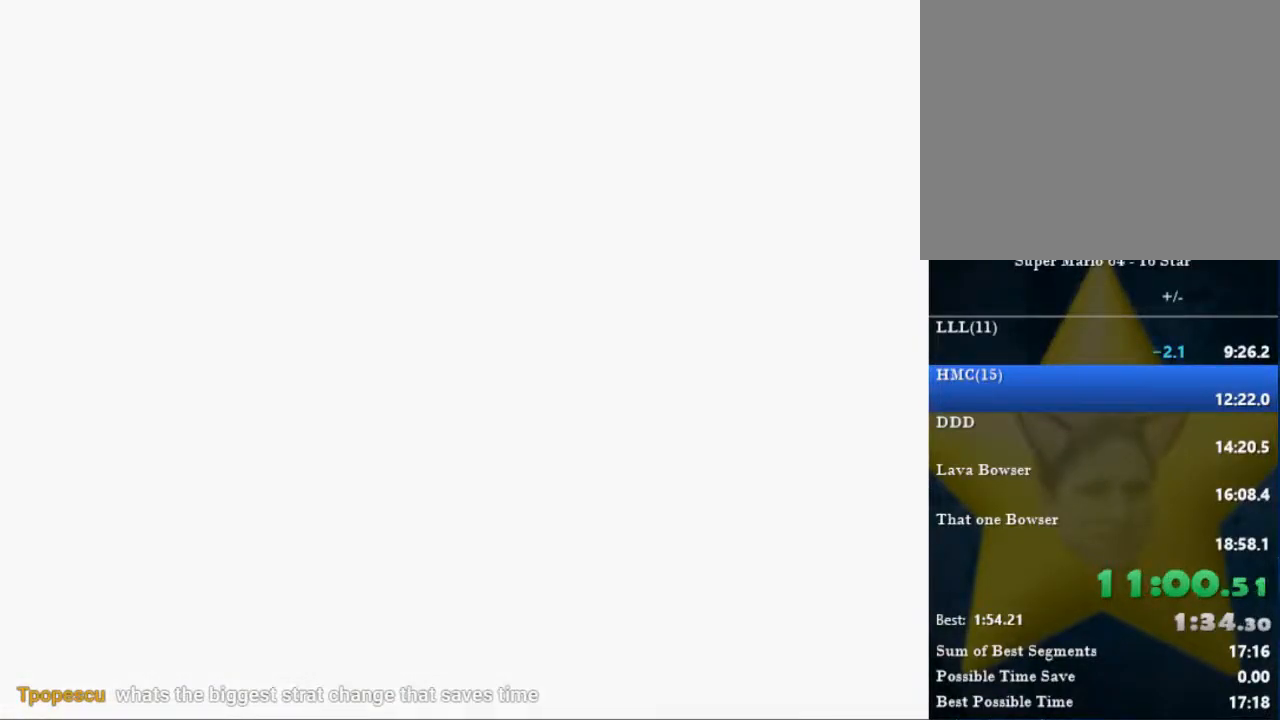
{"buttons": [], "left_stick": "up", "right_stick": "center"}
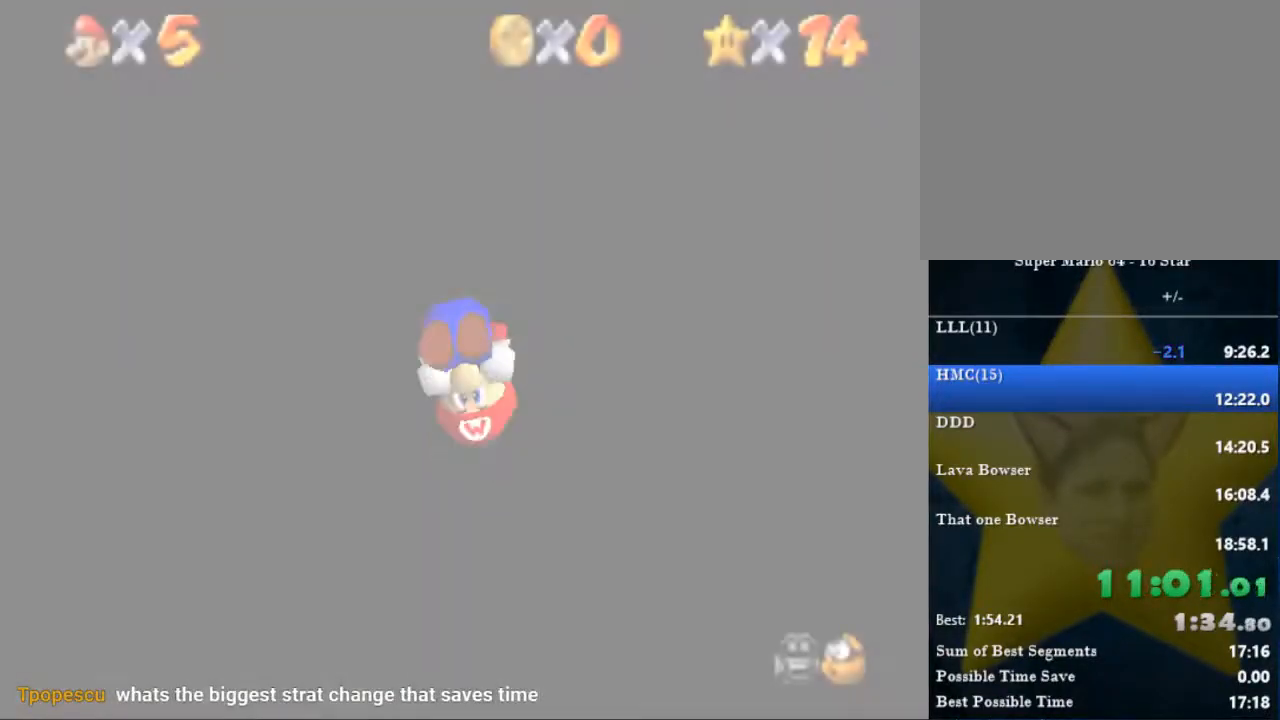
{"buttons": [], "left_stick": "up", "right_stick": "center", "events": []}
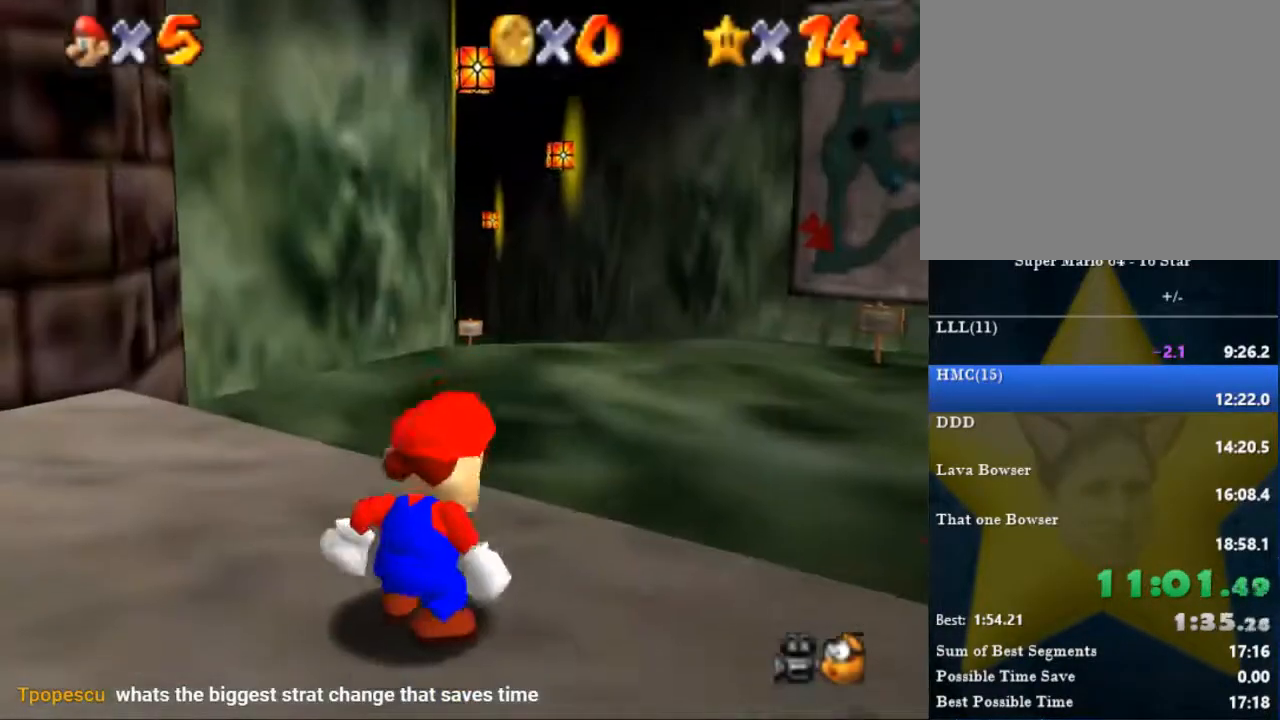
{"buttons": [], "left_stick": "up", "right_stick": "center", "events": []}
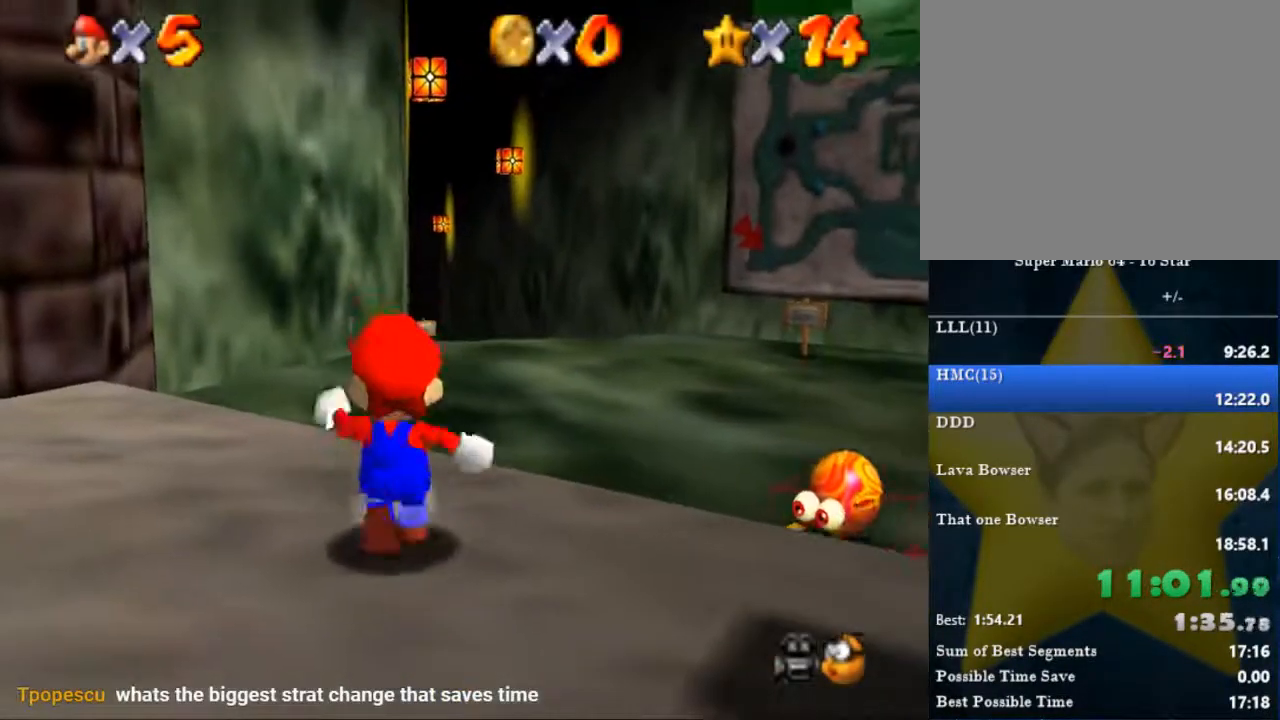
{"buttons": [], "left_stick": "up-right", "right_stick": "center", "events": [[433, "R1", "down"], [500, "R1", "up"], [500, "left_stick", "up-right"]]}
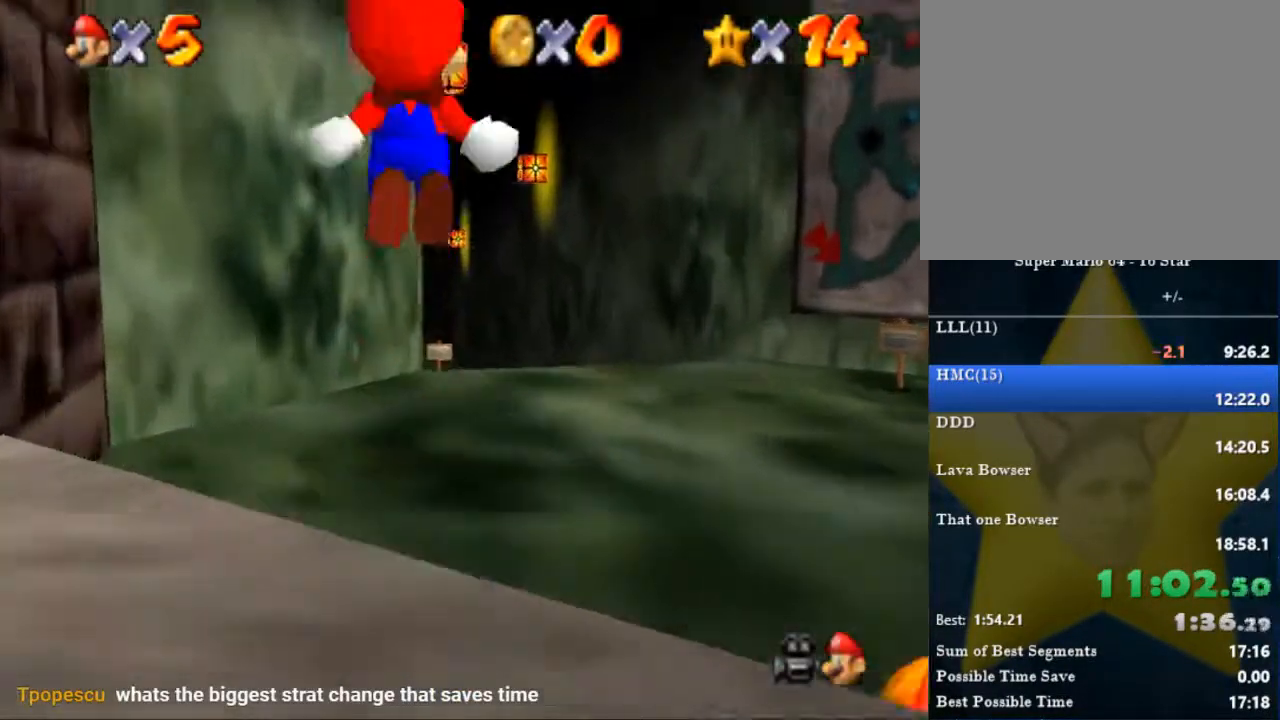
{"buttons": [], "left_stick": "up", "right_stick": "center", "events": [[167, "left_stick", "up"]]}
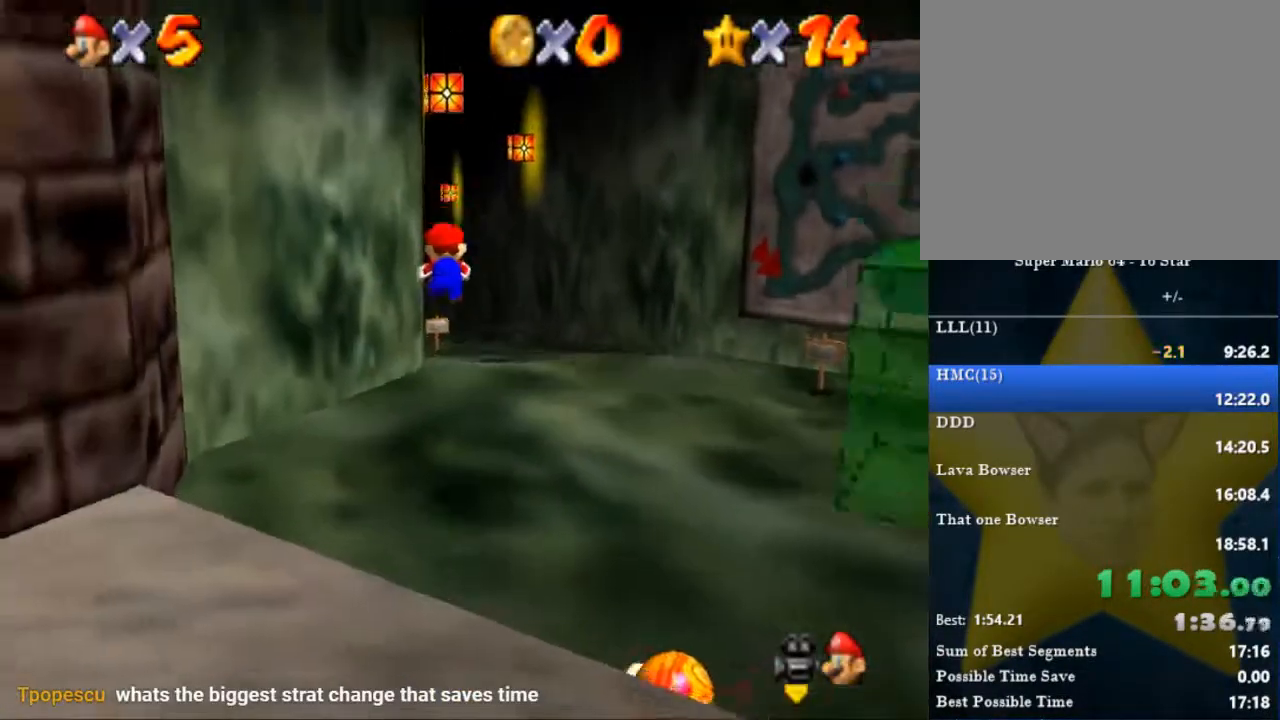
{"buttons": [], "left_stick": "up", "right_stick": "center", "events": []}
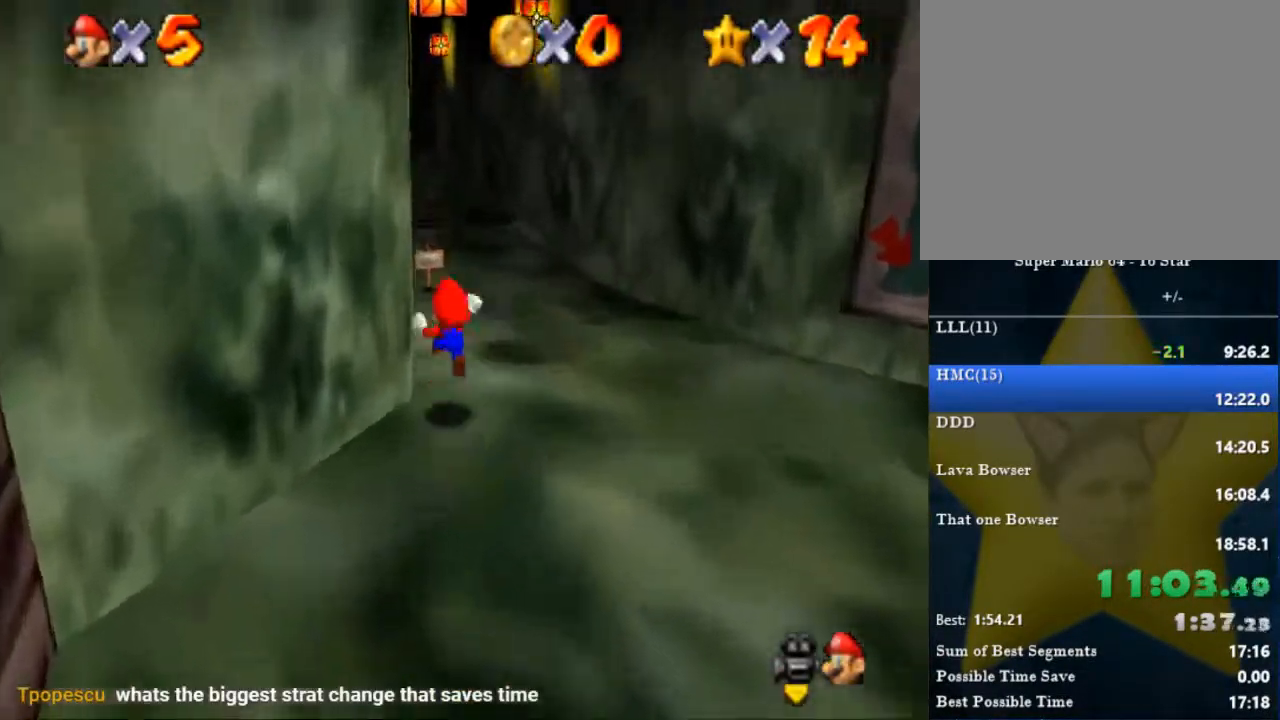
{"buttons": [], "left_stick": "center", "right_stick": "center", "events": [[200, "left_stick", "center"]]}
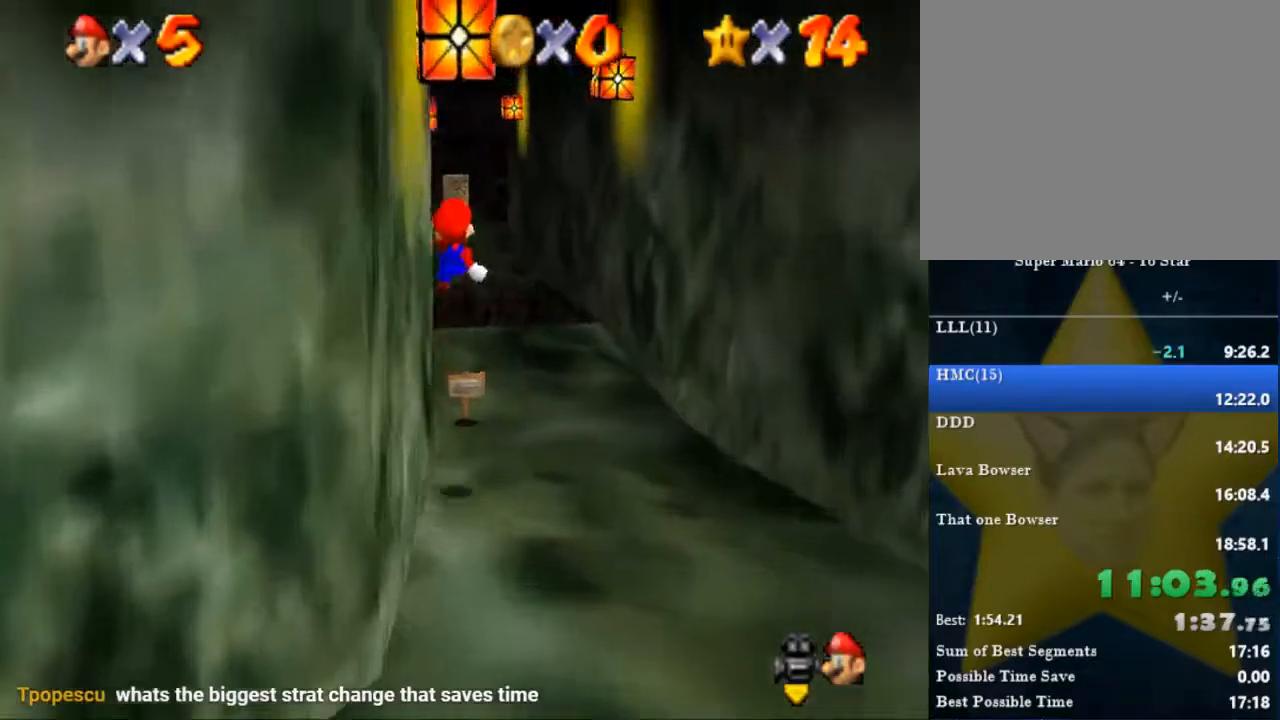
{"buttons": [], "left_stick": "up", "right_stick": "center", "events": [[134, "left_stick", "up"]]}
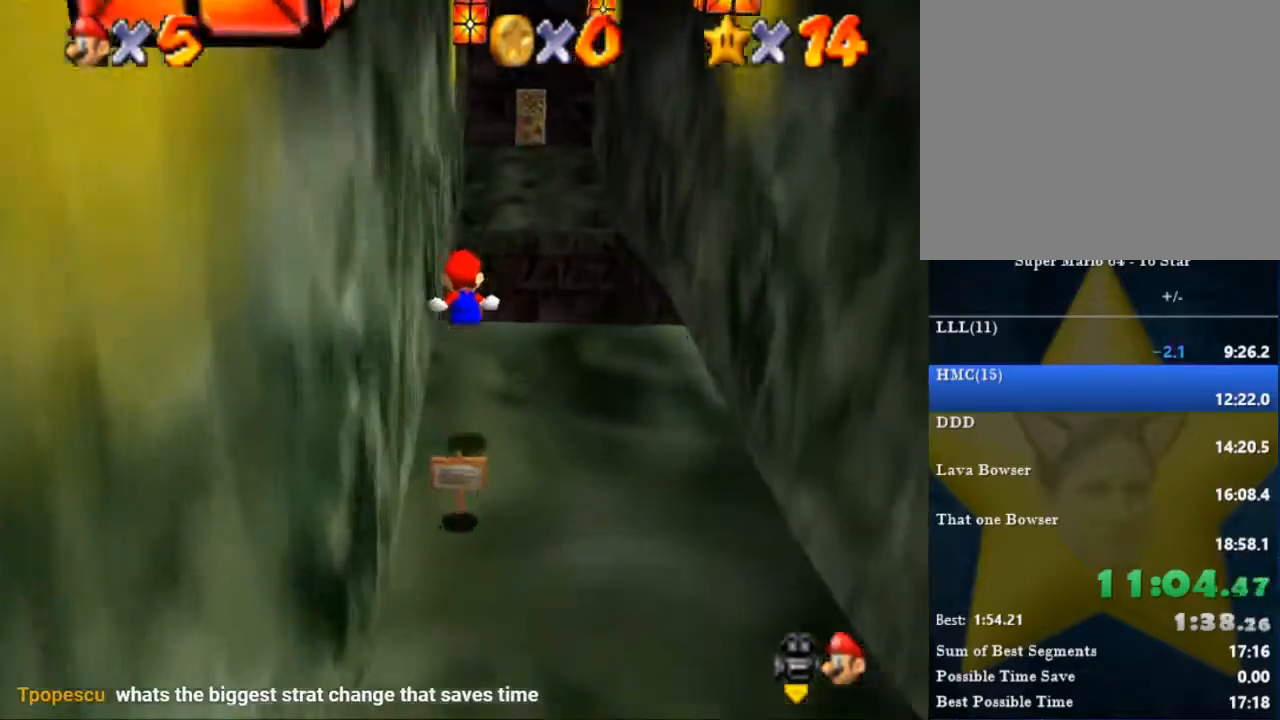
{"buttons": [], "left_stick": "up", "right_stick": "center", "events": []}
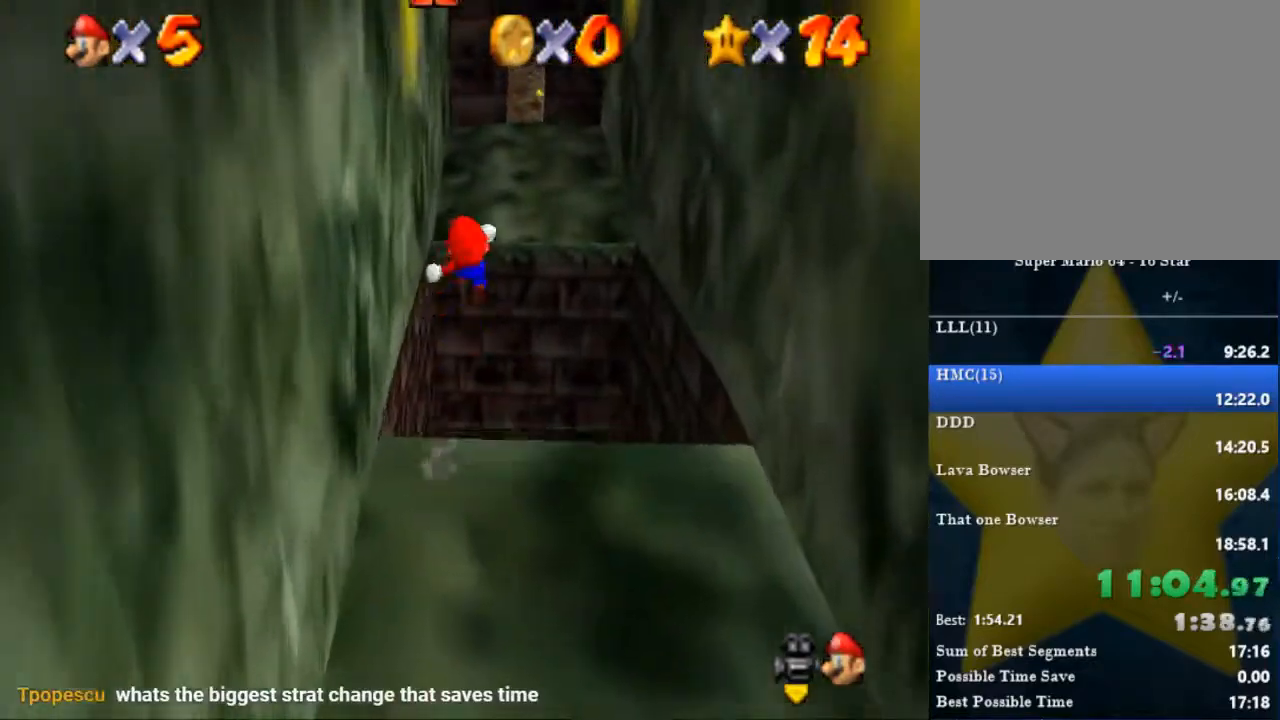
{"buttons": [], "left_stick": "up", "right_stick": "center", "events": []}
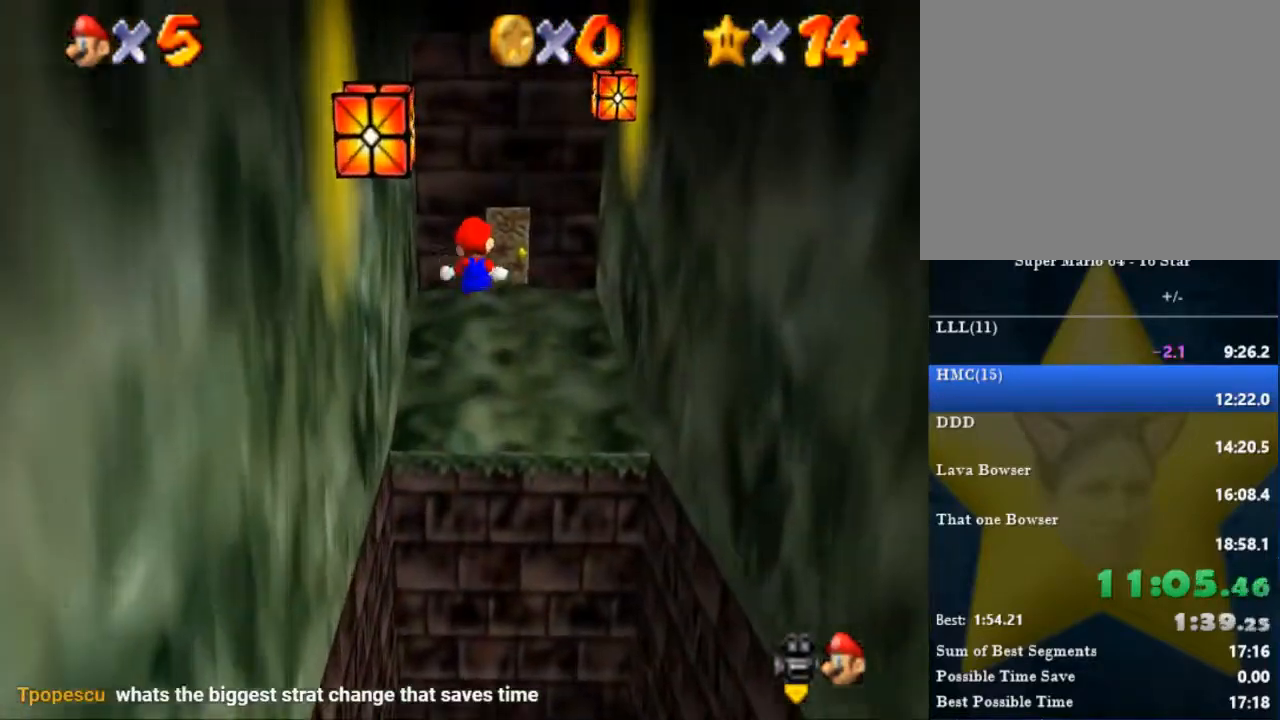
{"buttons": [], "left_stick": "up", "right_stick": "center", "events": []}
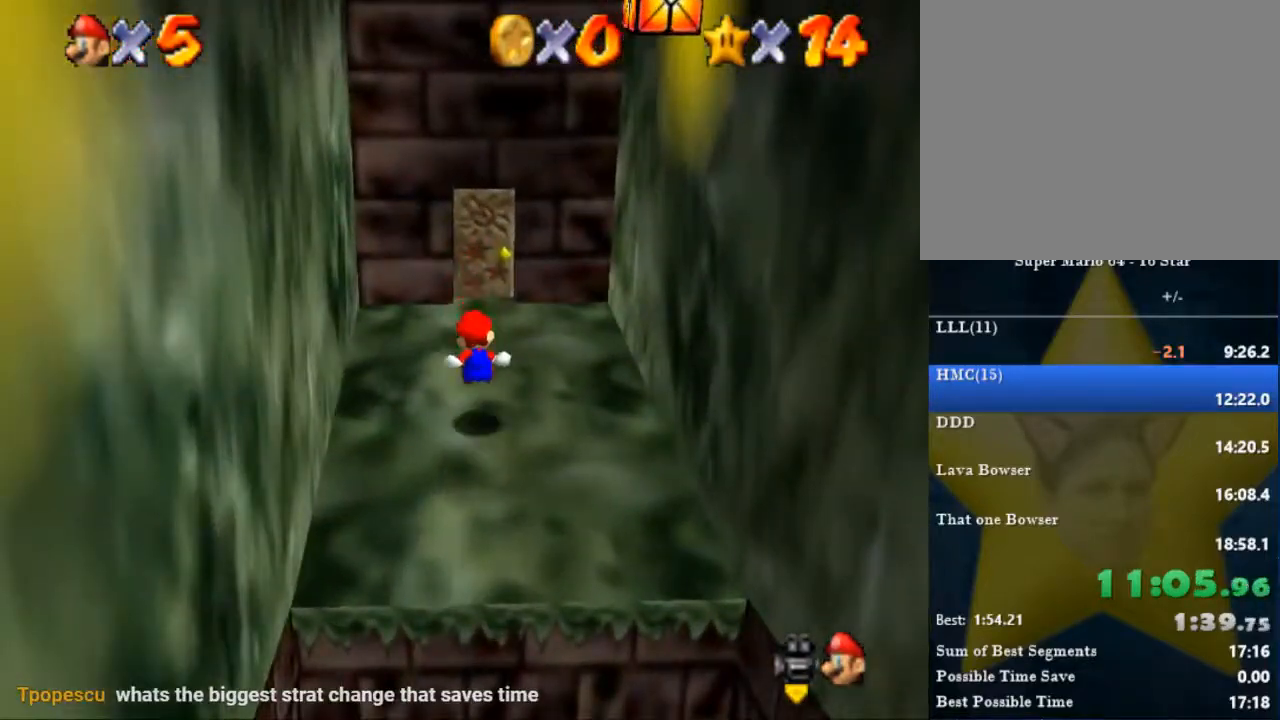
{"buttons": [], "left_stick": "up", "right_stick": "center", "events": [[34, "left_stick", "up-left"], [134, "left_stick", "up"]]}
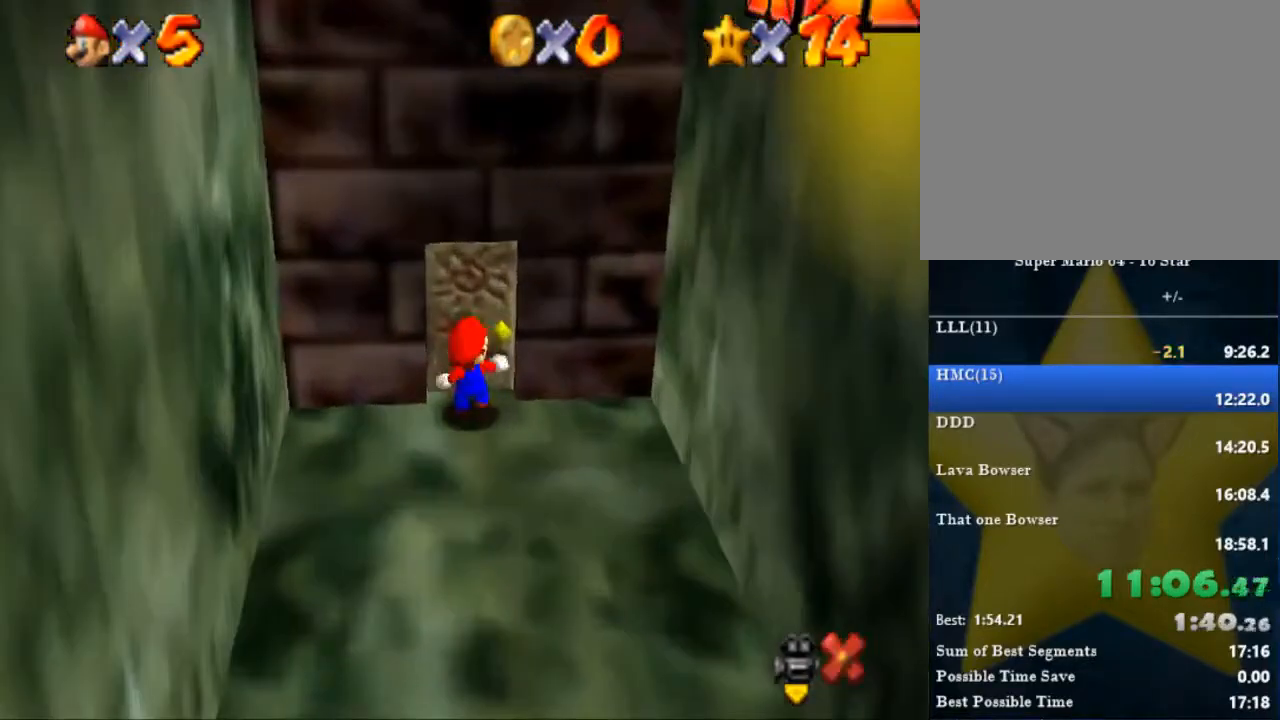
{"buttons": [], "left_stick": "up", "right_stick": "center", "events": []}
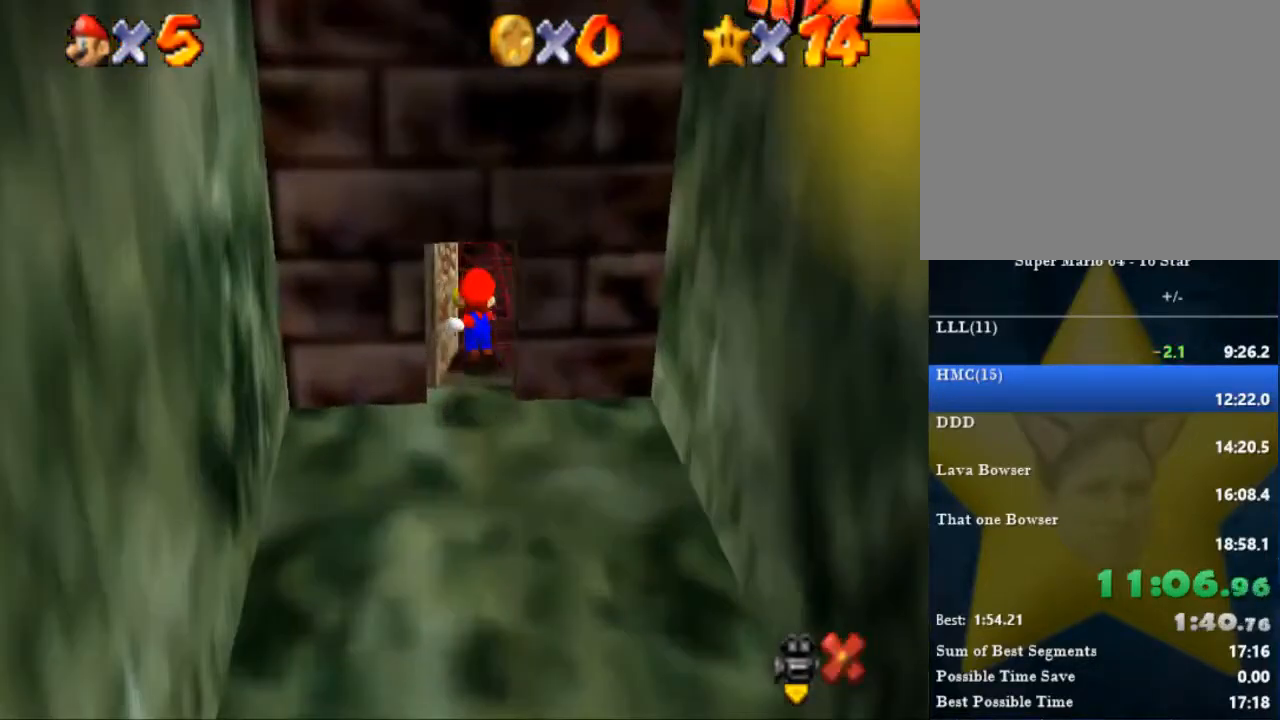
{"buttons": [], "left_stick": "up", "right_stick": "center", "events": []}
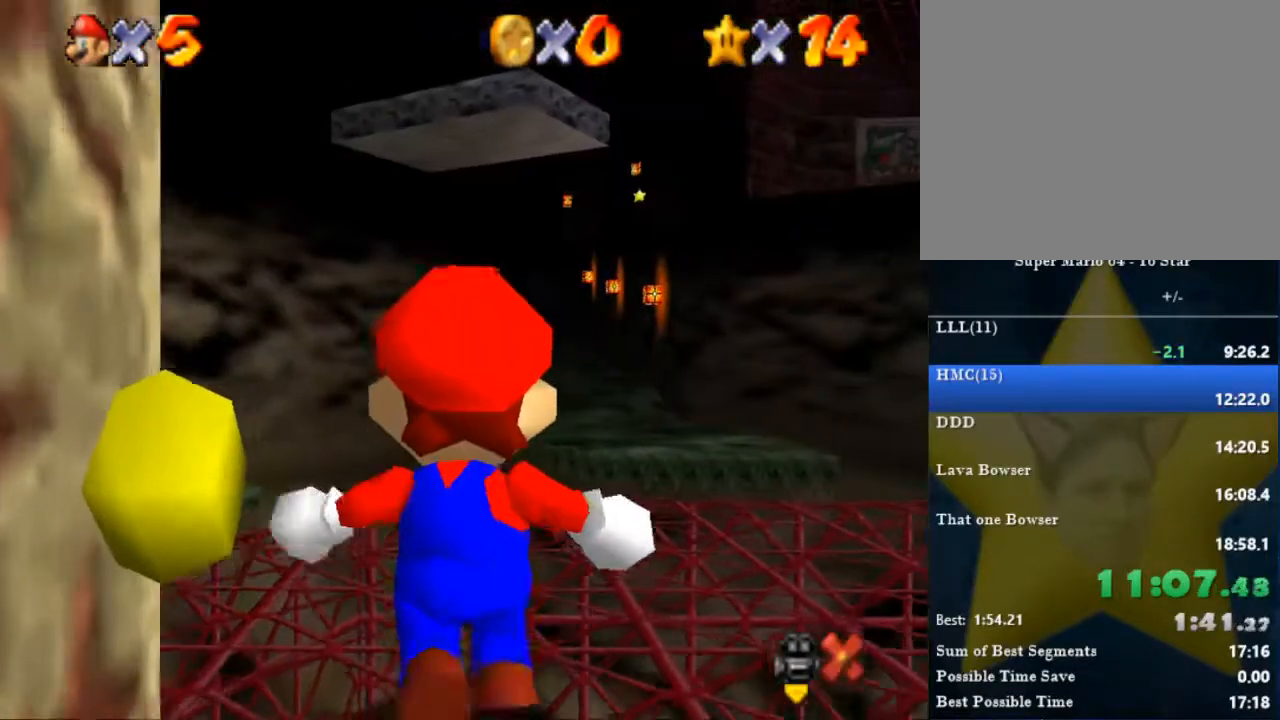
{"buttons": [], "left_stick": "up", "right_stick": "center", "events": []}
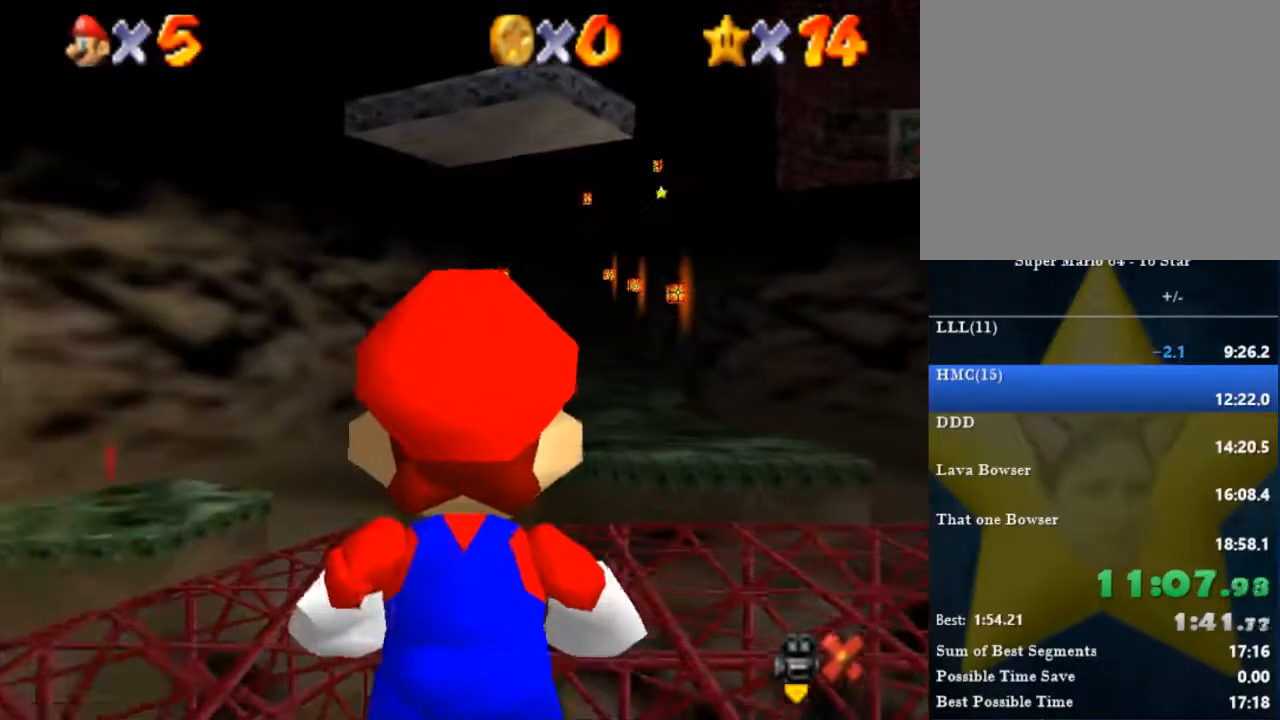
{"buttons": [], "left_stick": "up", "right_stick": "center", "events": []}
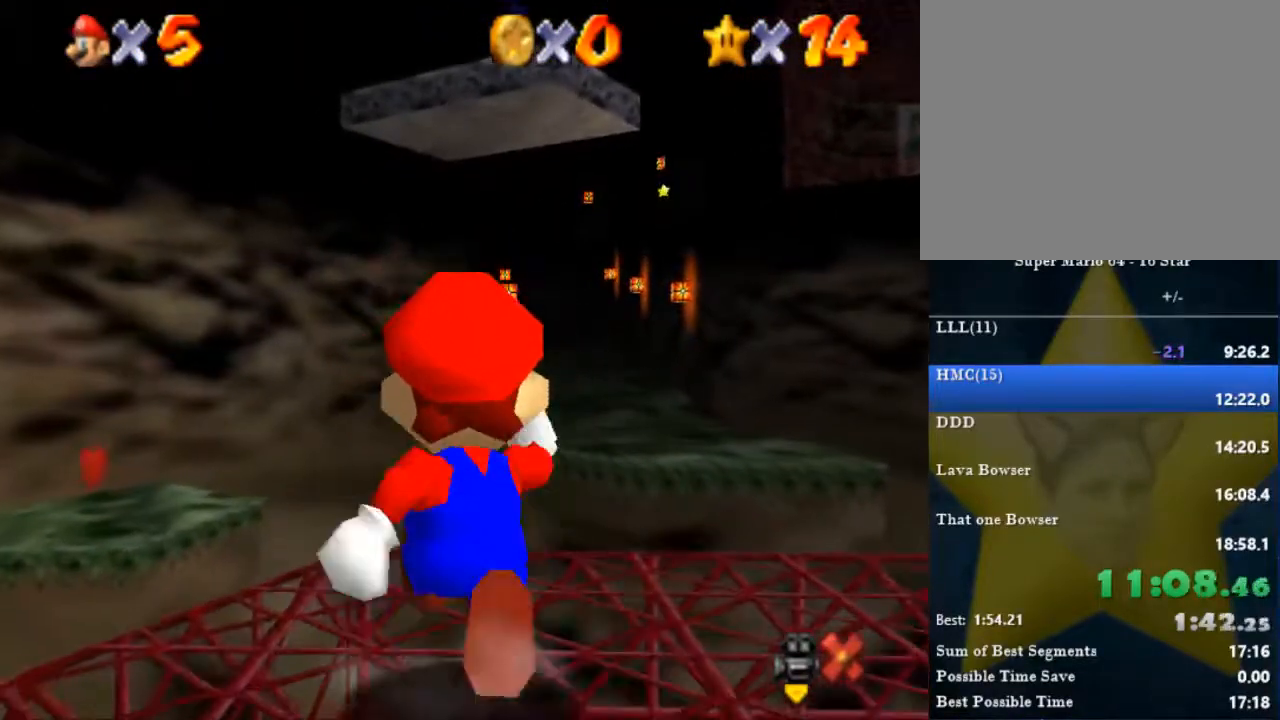
{"buttons": [], "left_stick": "up", "right_stick": "center", "events": []}